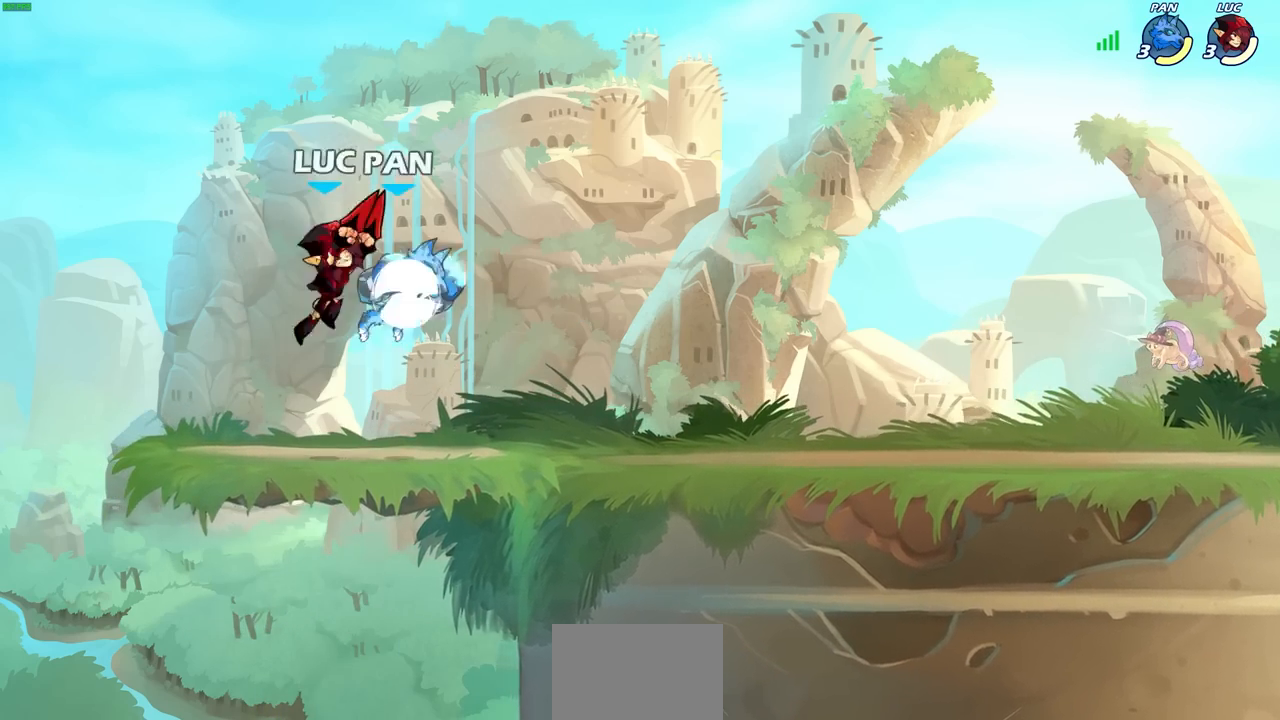
Gameplay with a controller (PlayStation layout); each line is a JSON object with the inputs held at the frame after it. "events" lists button and stick changes between this image and that frame as [ms after this image, input, new state], when the widget could be followed in between. Not read: right_stick.
{"buttons": ["CROSS"], "left_stick": "center", "events": [[250, "left_stick", "right"], [350, "left_stick", "center"], [483, "CROSS", "down"]]}
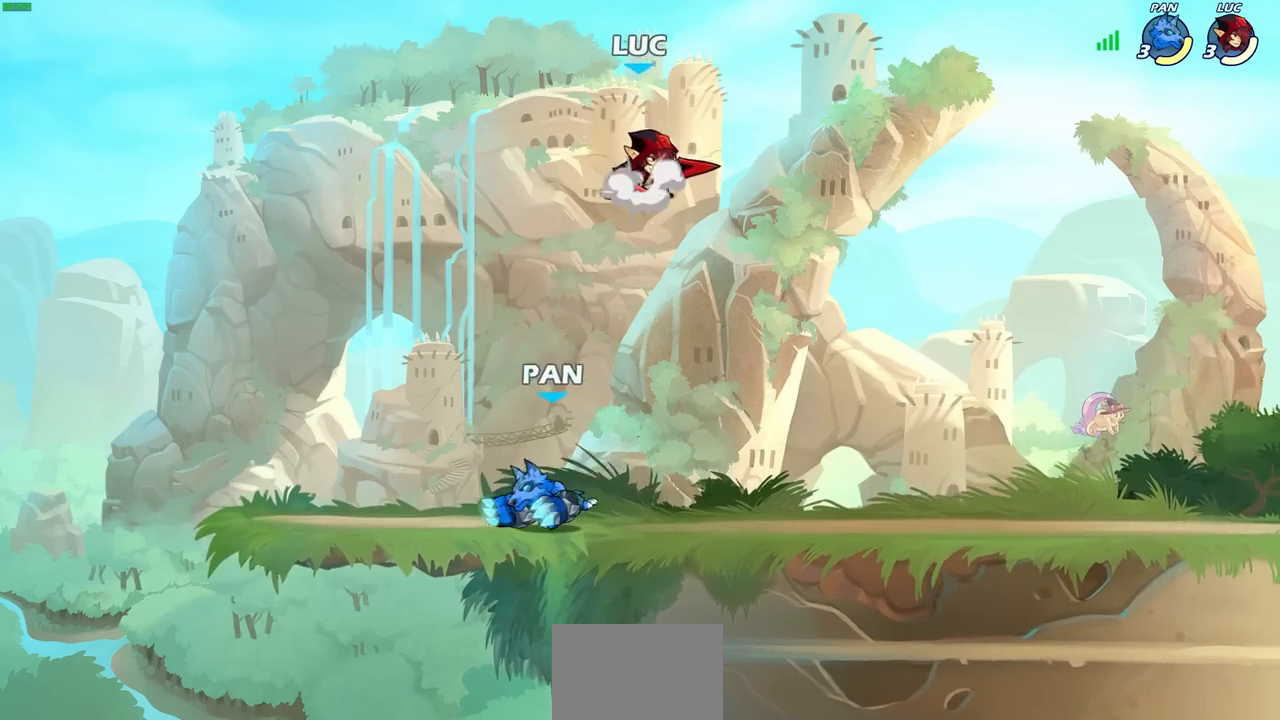
{"buttons": [], "left_stick": "down-right", "events": [[117, "CROSS", "up"], [200, "left_stick", "left"], [317, "left_stick", "down-left"], [483, "left_stick", "down-right"]]}
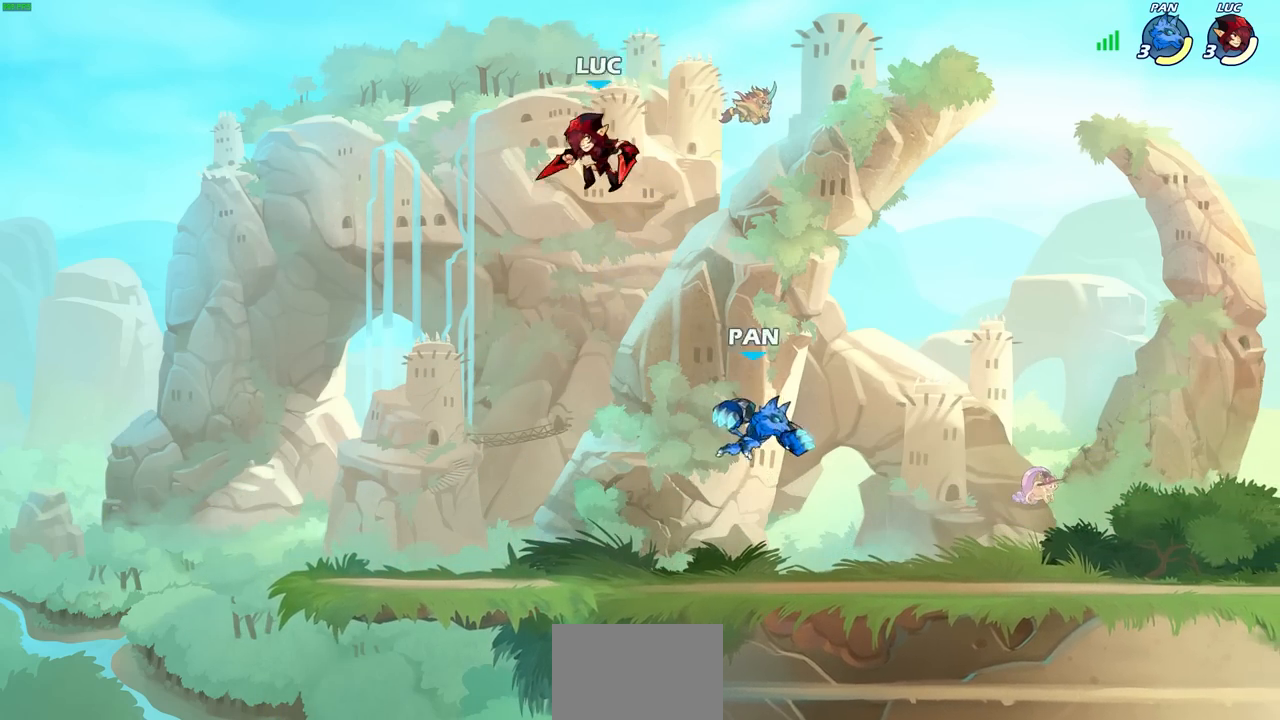
{"buttons": [], "left_stick": "center", "events": [[133, "R1", "down"], [200, "R1", "up"], [283, "left_stick", "center"]]}
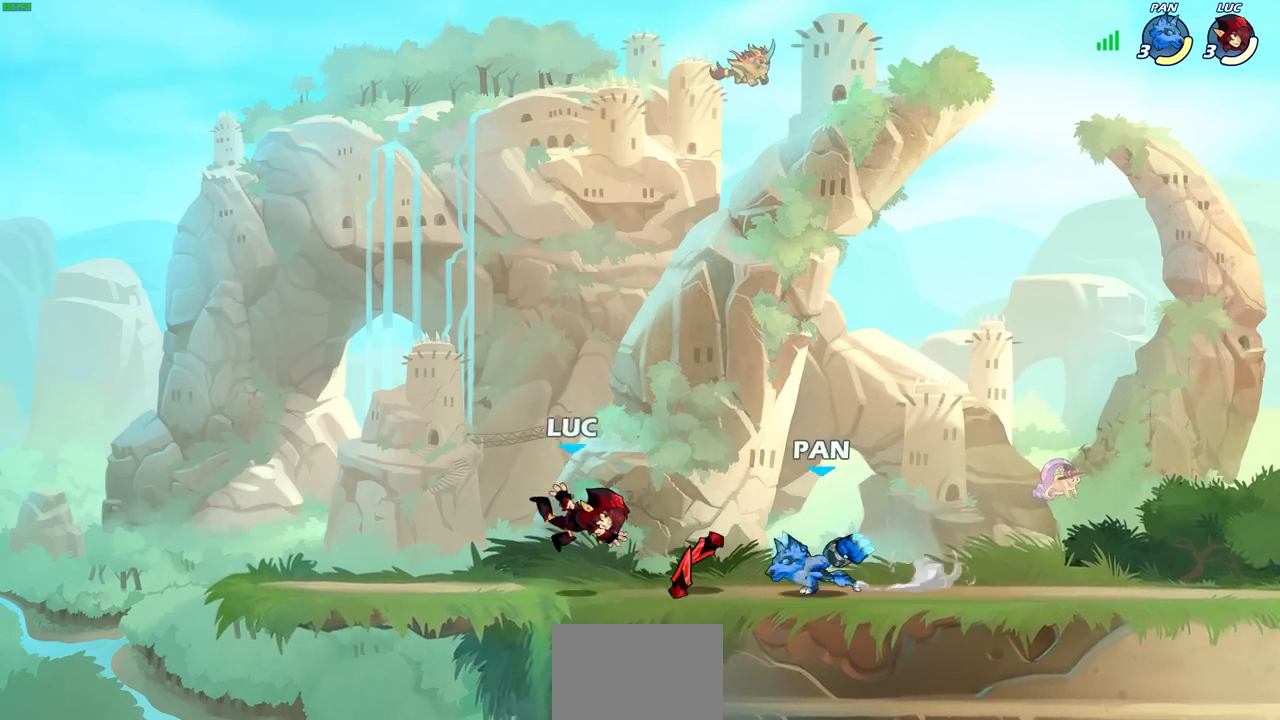
{"buttons": ["SQUARE"], "left_stick": "center", "events": [[50, "left_stick", "right"], [133, "R2", "down"], [233, "R2", "up"], [250, "left_stick", "center"], [283, "R1", "down"], [300, "SQUARE", "down"], [383, "R1", "up"], [383, "SQUARE", "up"], [450, "SQUARE", "down"]]}
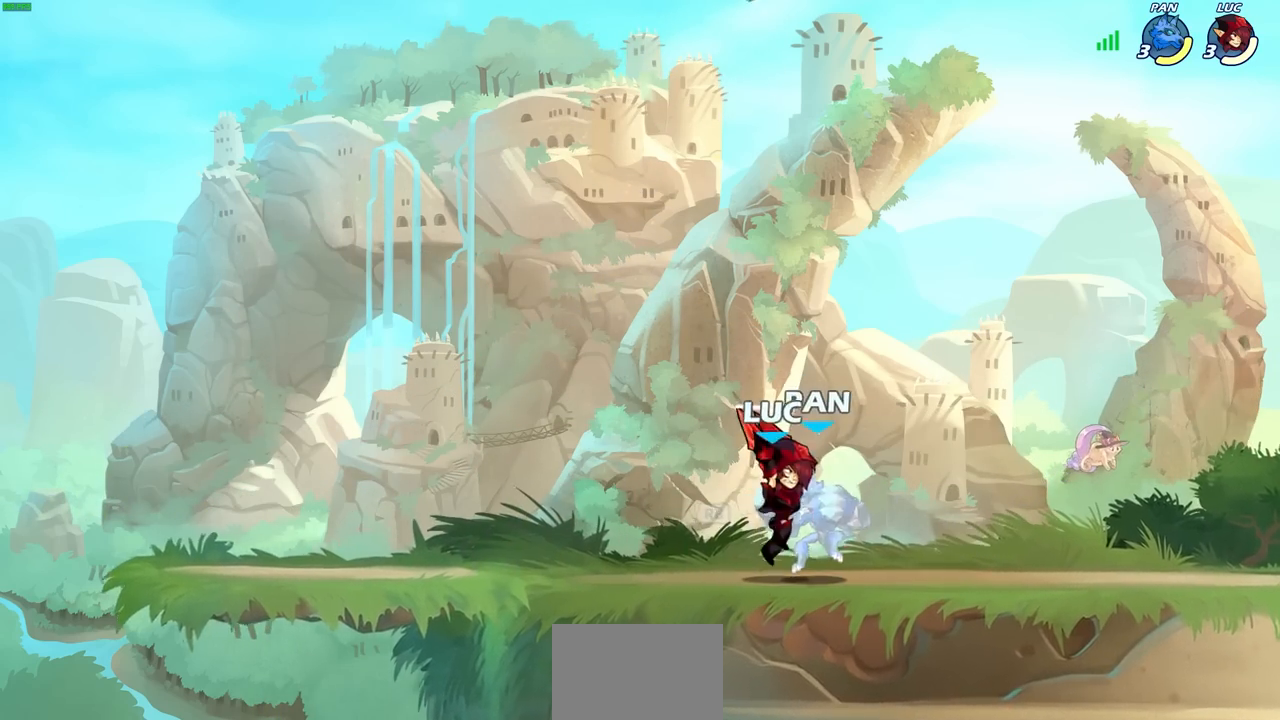
{"buttons": ["CROSS"], "left_stick": "center", "events": [[33, "SQUARE", "up"], [117, "SQUARE", "down"], [200, "SQUARE", "up"], [500, "CROSS", "down"]]}
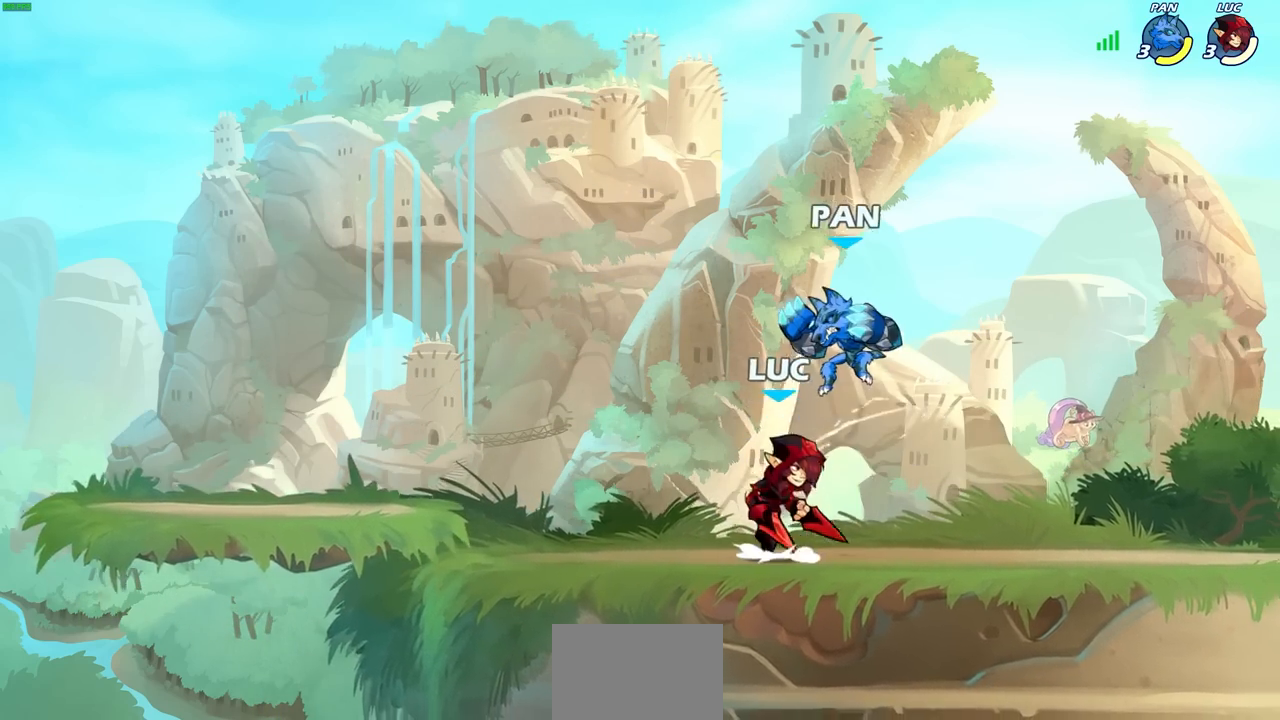
{"buttons": [], "left_stick": "right", "events": [[33, "SQUARE", "down"], [67, "CROSS", "up"], [117, "SQUARE", "up"], [183, "left_stick", "right"]]}
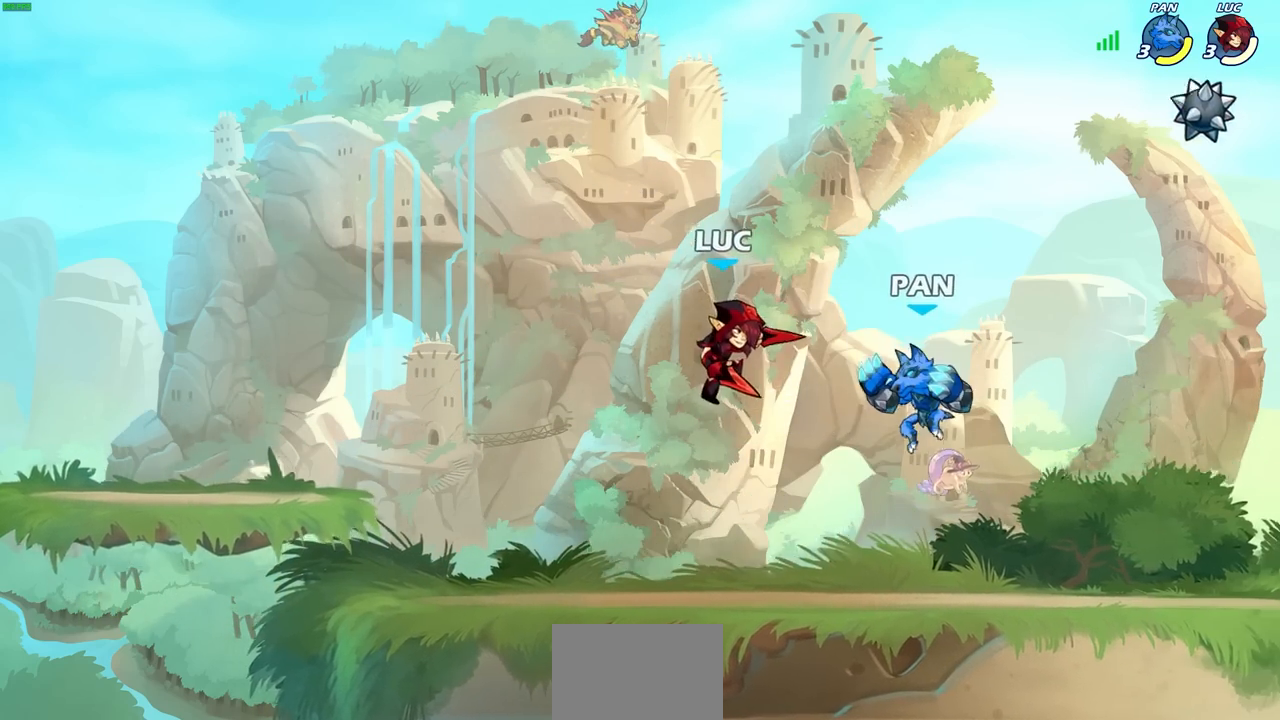
{"buttons": [], "left_stick": "center", "events": [[100, "left_stick", "down-right"], [150, "SQUARE", "down"], [233, "SQUARE", "up"], [250, "left_stick", "center"]]}
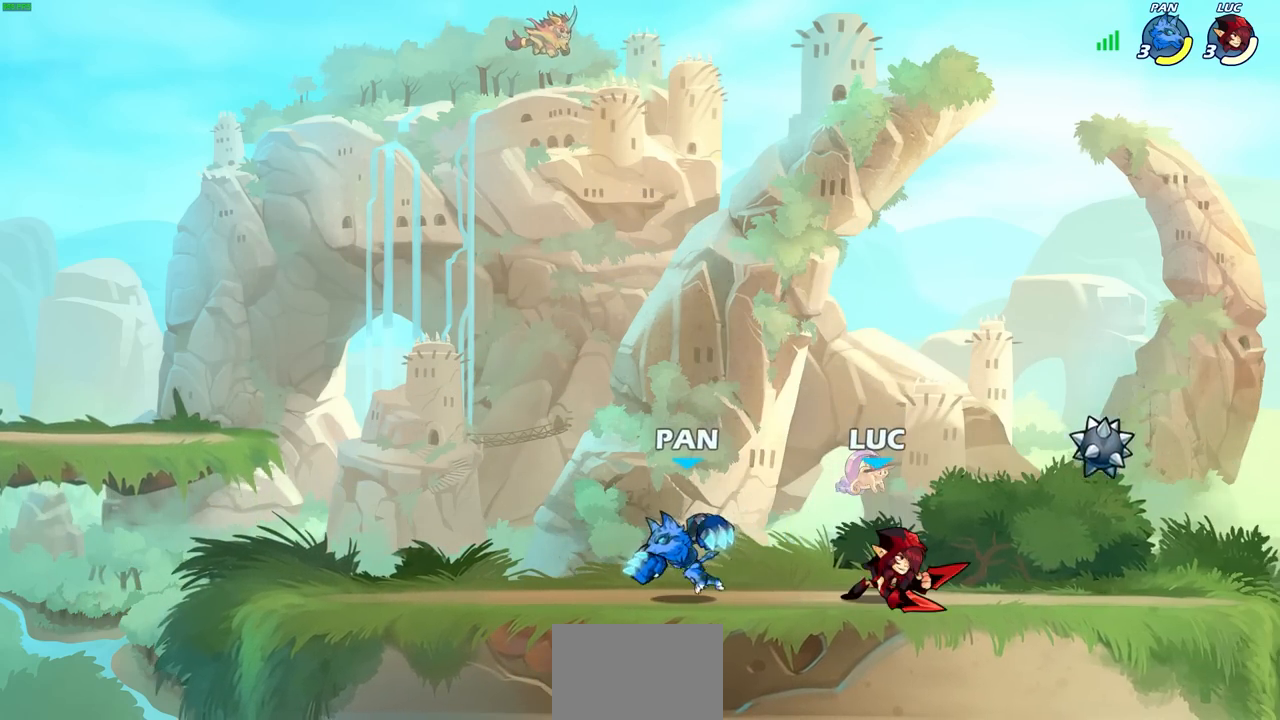
{"buttons": [], "left_stick": "center", "events": [[117, "left_stick", "left"], [183, "SQUARE", "down"], [283, "SQUARE", "up"], [433, "left_stick", "center"]]}
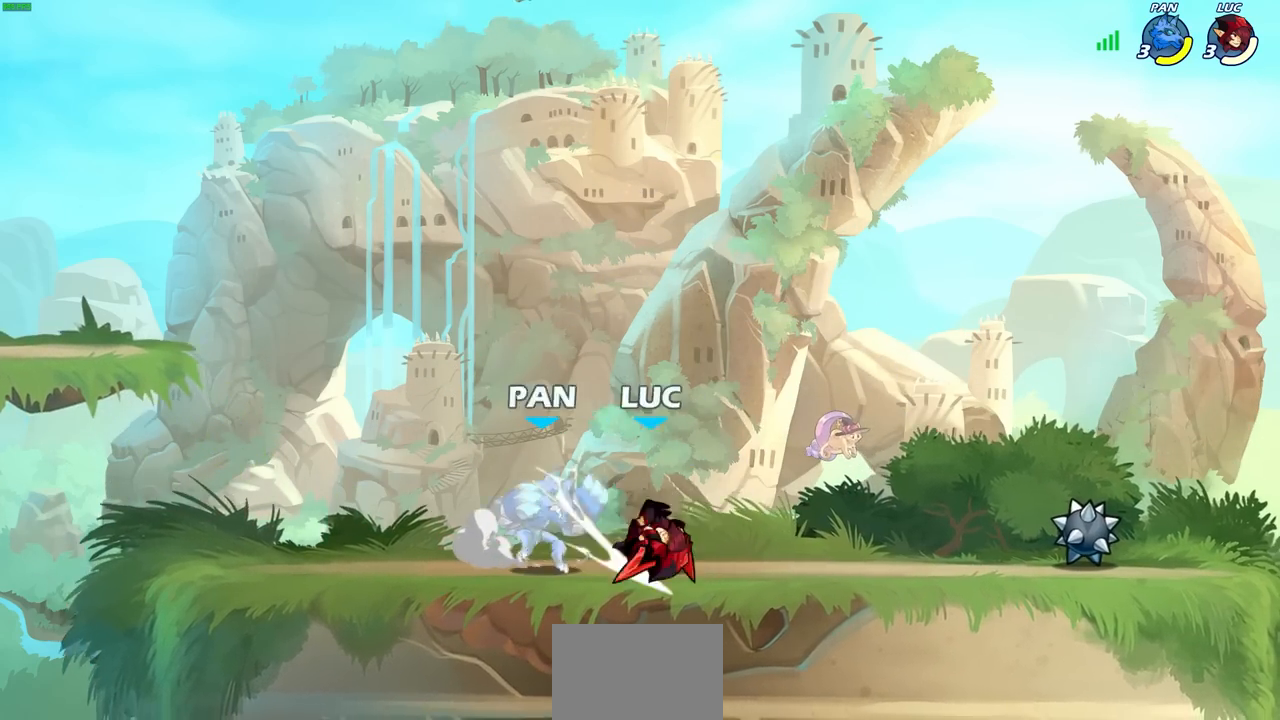
{"buttons": [], "left_stick": "center", "events": [[183, "left_stick", "down-left"], [200, "R2", "down"], [233, "SQUARE", "down"], [317, "R2", "up"], [317, "SQUARE", "up"], [350, "left_stick", "center"]]}
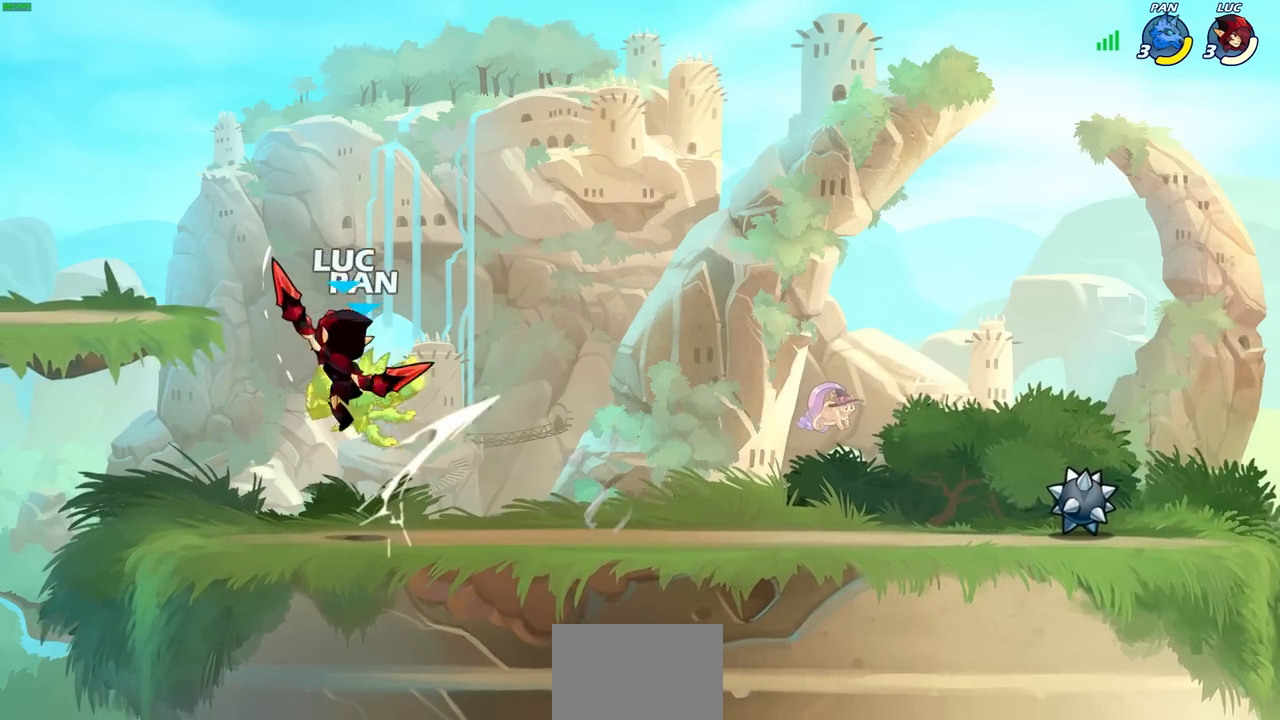
{"buttons": [], "left_stick": "up-right", "events": [[67, "left_stick", "right"], [117, "CIRCLE", "down"], [183, "left_stick", "center"], [200, "CIRCLE", "up"], [500, "left_stick", "up-right"]]}
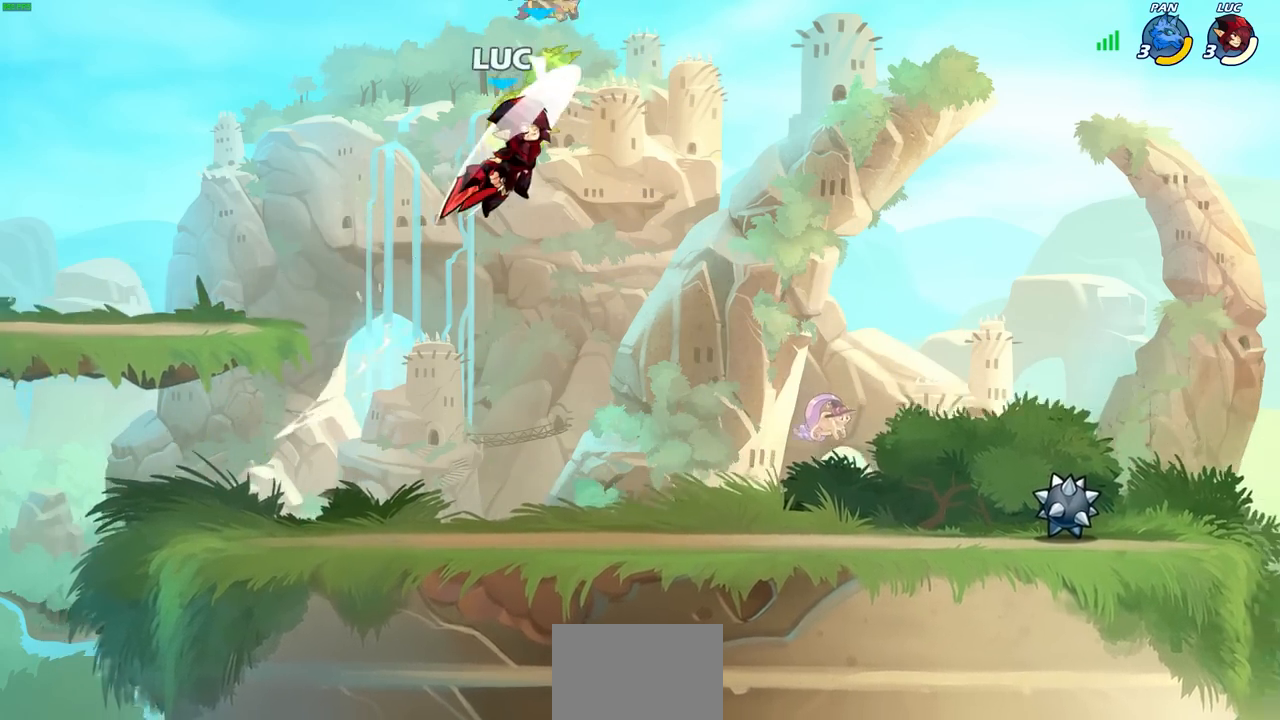
{"buttons": ["CROSS", "SQUARE"], "left_stick": "up-right", "events": [[233, "CROSS", "down"], [350, "SQUARE", "down"]]}
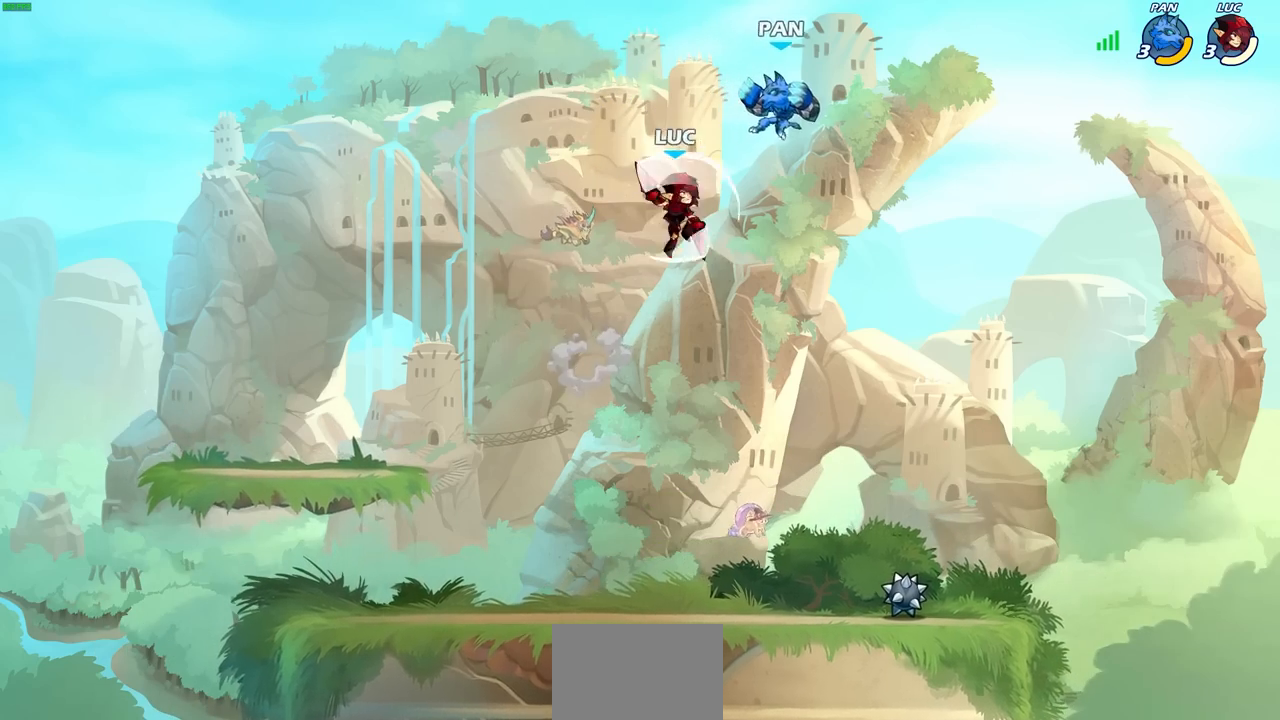
{"buttons": [], "left_stick": "left", "events": [[33, "CROSS", "up"], [33, "SQUARE", "up"], [483, "left_stick", "left"]]}
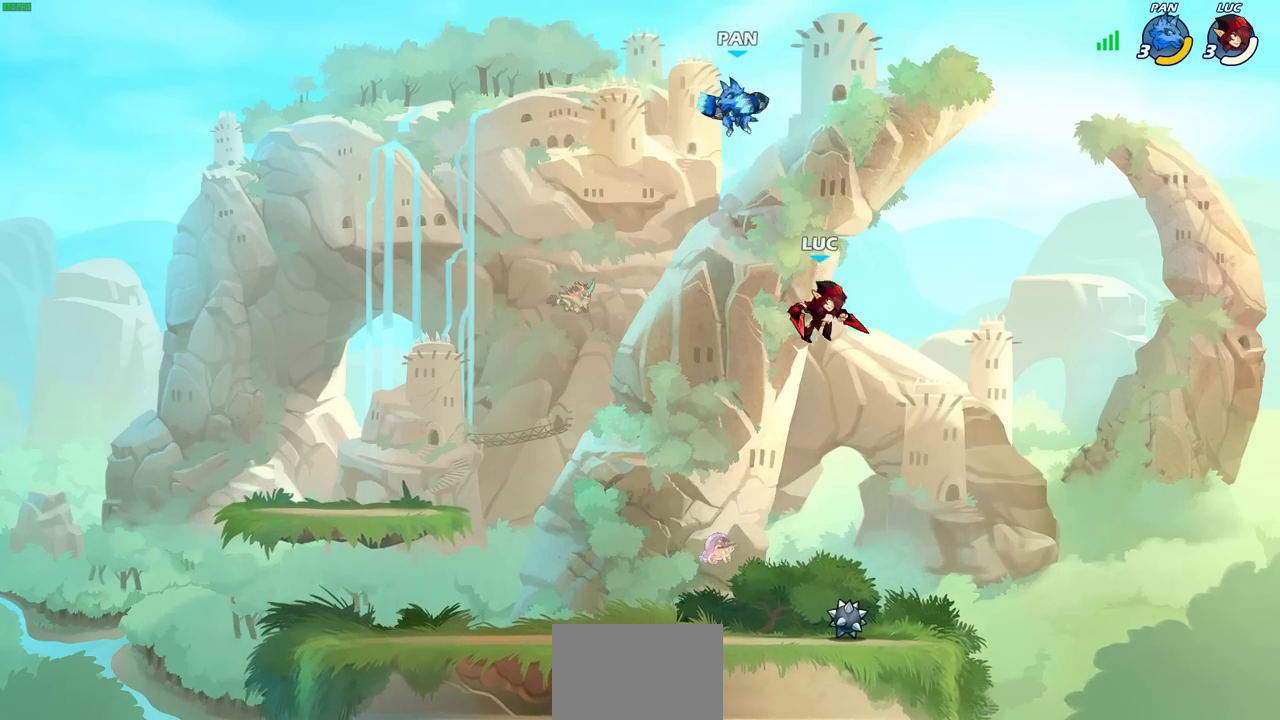
{"buttons": [], "left_stick": "center", "events": [[67, "left_stick", "down-left"], [433, "left_stick", "center"]]}
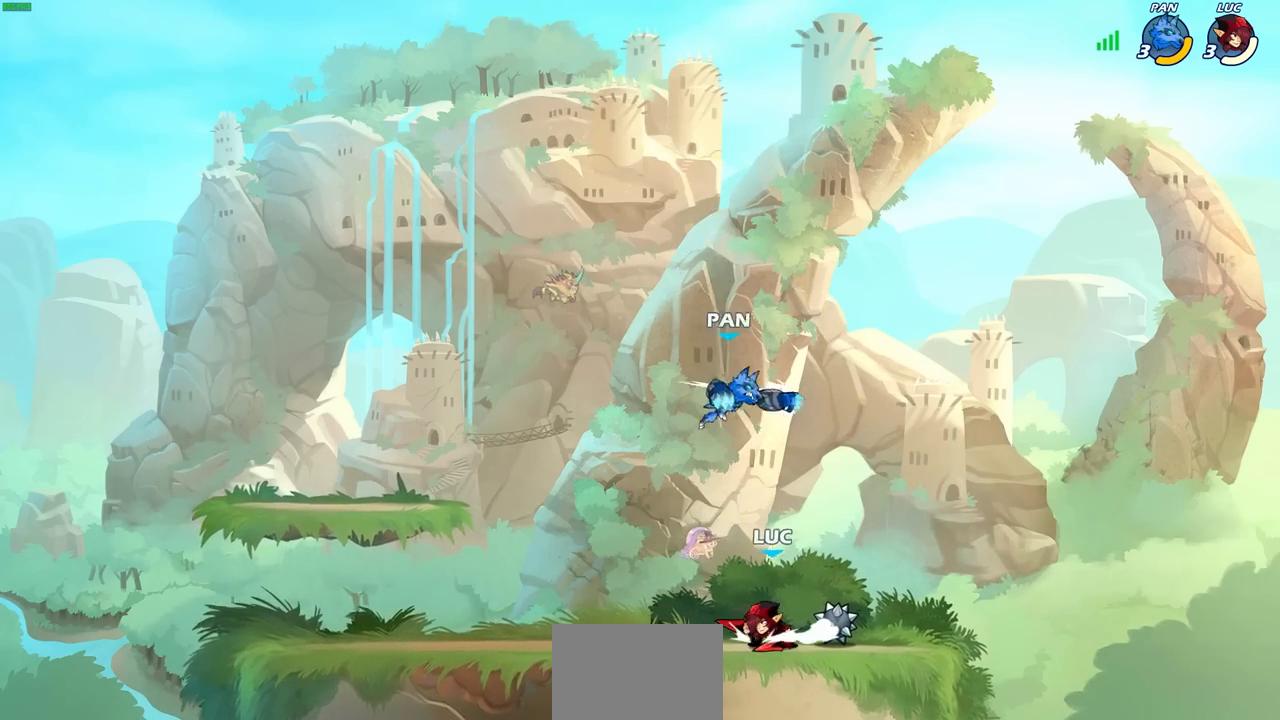
{"buttons": ["SQUARE"], "left_stick": "center", "events": [[117, "left_stick", "right"], [350, "left_stick", "center"], [450, "SQUARE", "down"]]}
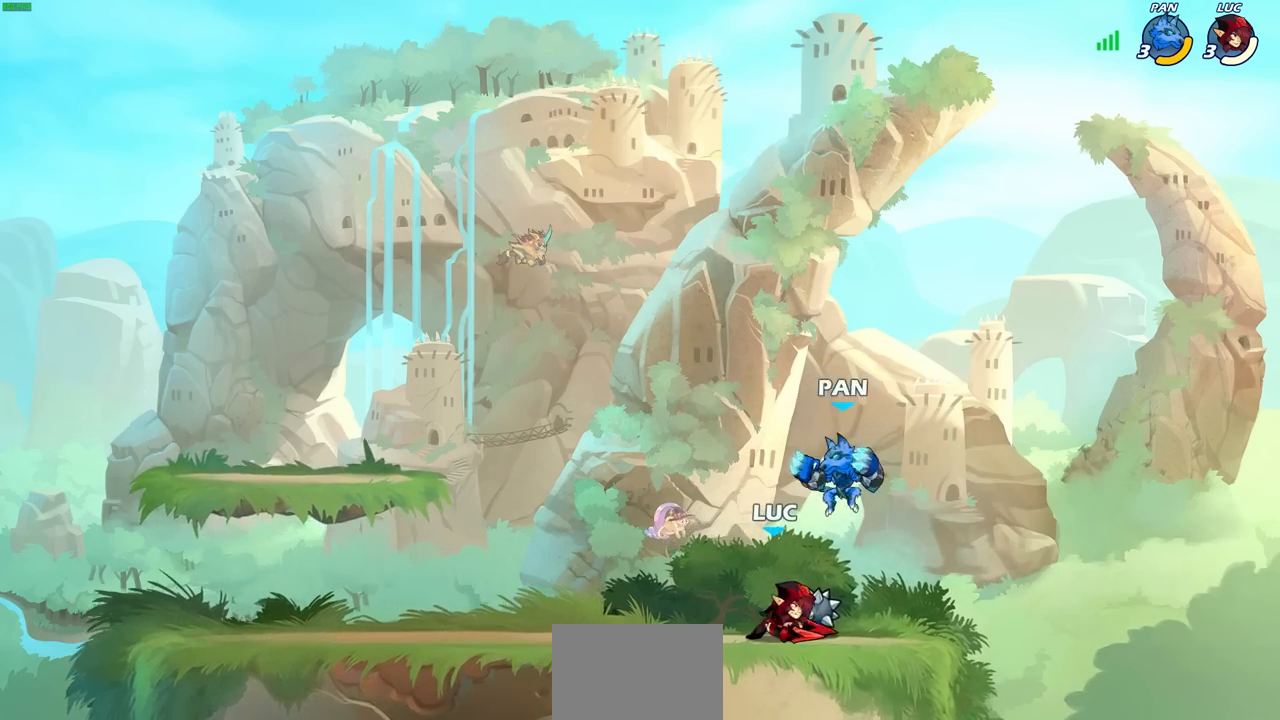
{"buttons": [], "left_stick": "down-left", "events": [[33, "SQUARE", "up"], [133, "SQUARE", "down"], [217, "SQUARE", "up"], [400, "left_stick", "left"], [500, "left_stick", "down-left"]]}
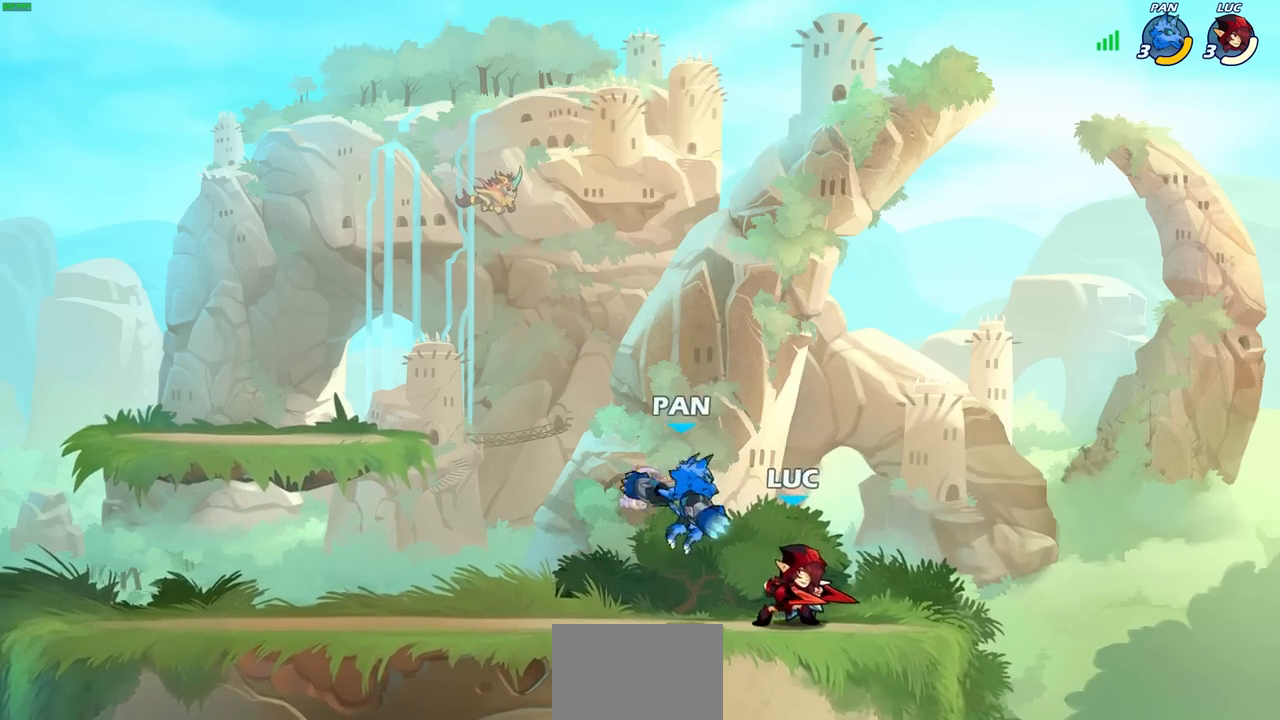
{"buttons": [], "left_stick": "center", "events": [[17, "SQUARE", "down"], [100, "SQUARE", "up"], [133, "left_stick", "center"]]}
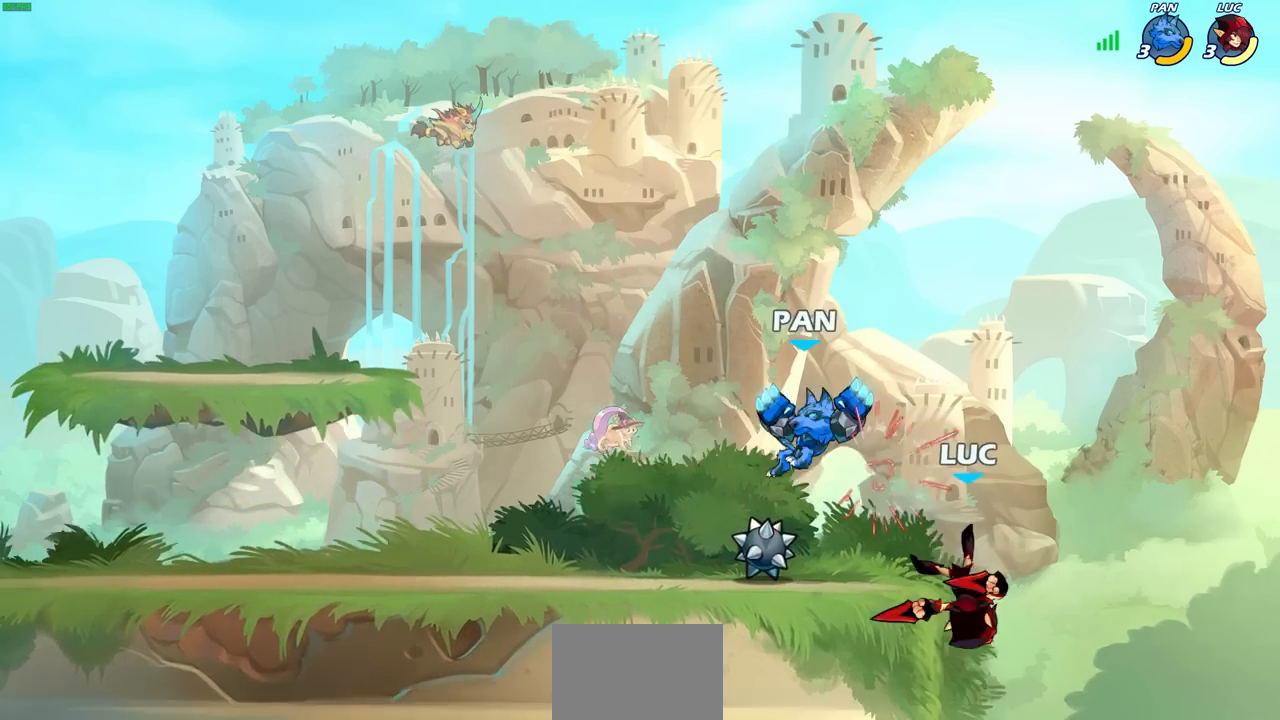
{"buttons": ["CROSS"], "left_stick": "left", "events": [[167, "left_stick", "left"], [450, "CROSS", "down"]]}
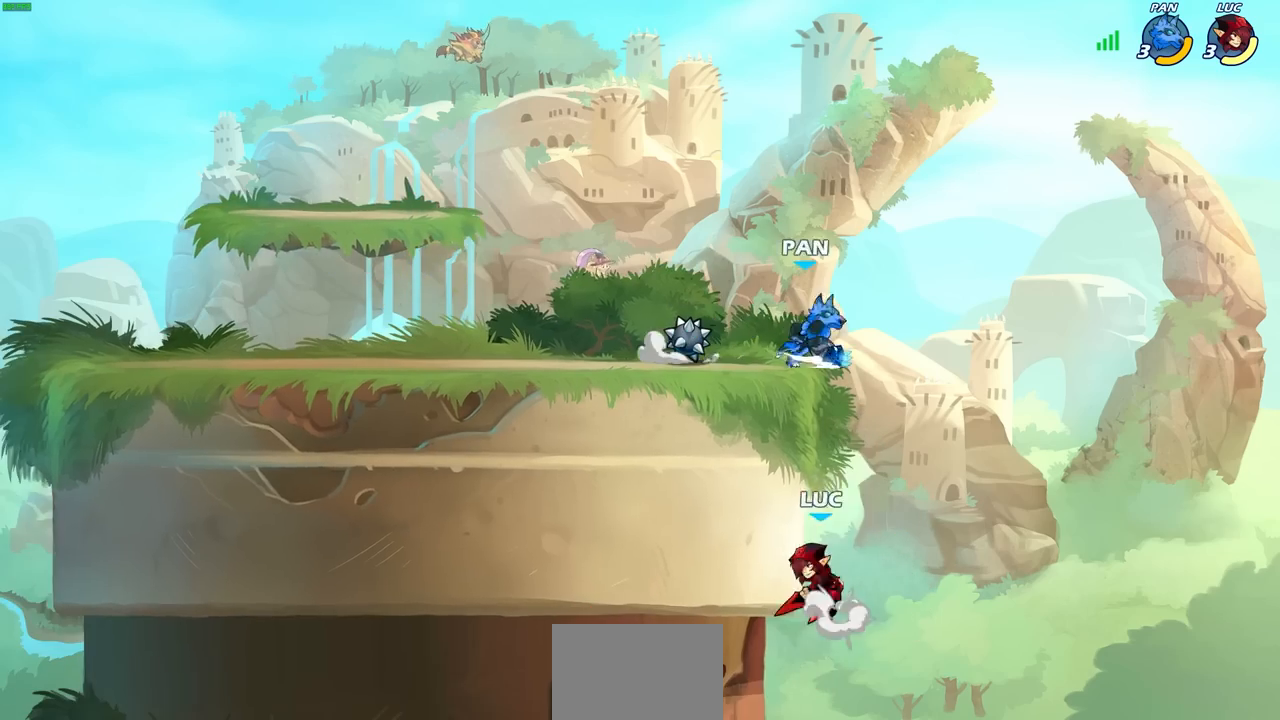
{"buttons": [], "left_stick": "center", "events": [[67, "CROSS", "up"], [67, "left_stick", "up"], [167, "CROSS", "down"], [200, "CIRCLE", "down"], [217, "CROSS", "up"], [283, "left_stick", "center"], [367, "CIRCLE", "up"]]}
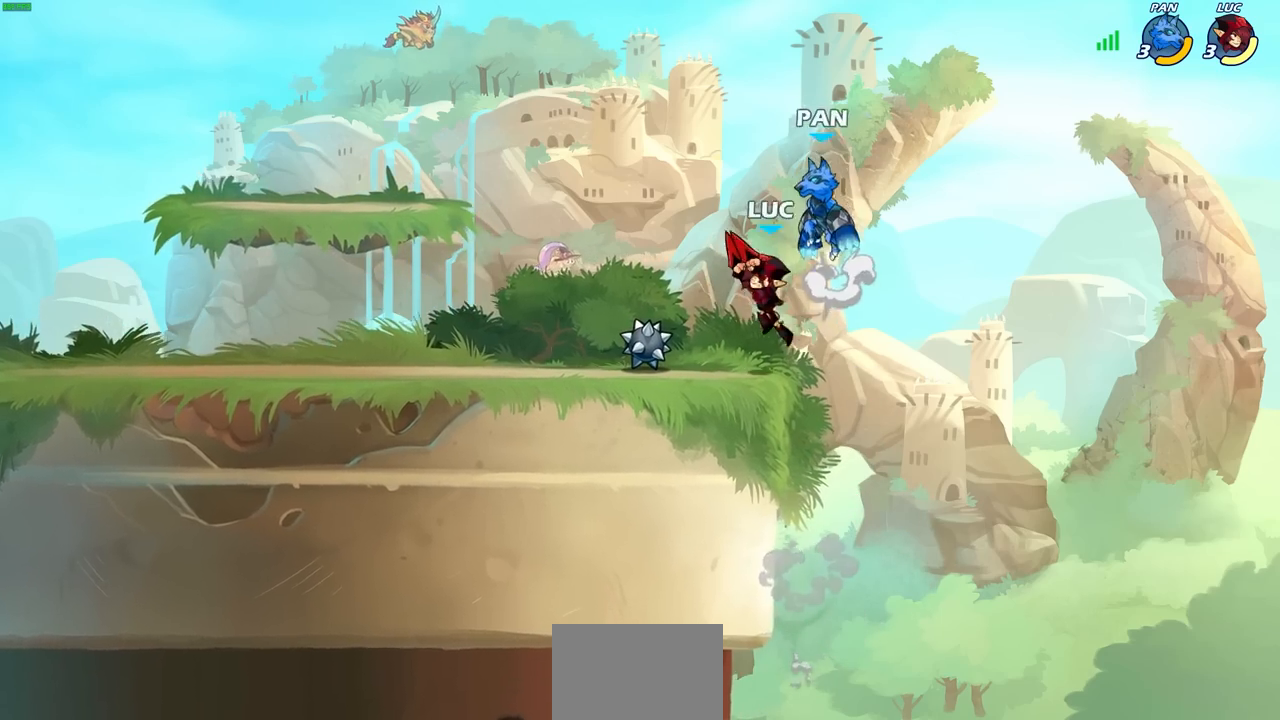
{"buttons": [], "left_stick": "center", "events": [[283, "left_stick", "right"], [350, "left_stick", "center"], [367, "SQUARE", "down"], [450, "SQUARE", "up"]]}
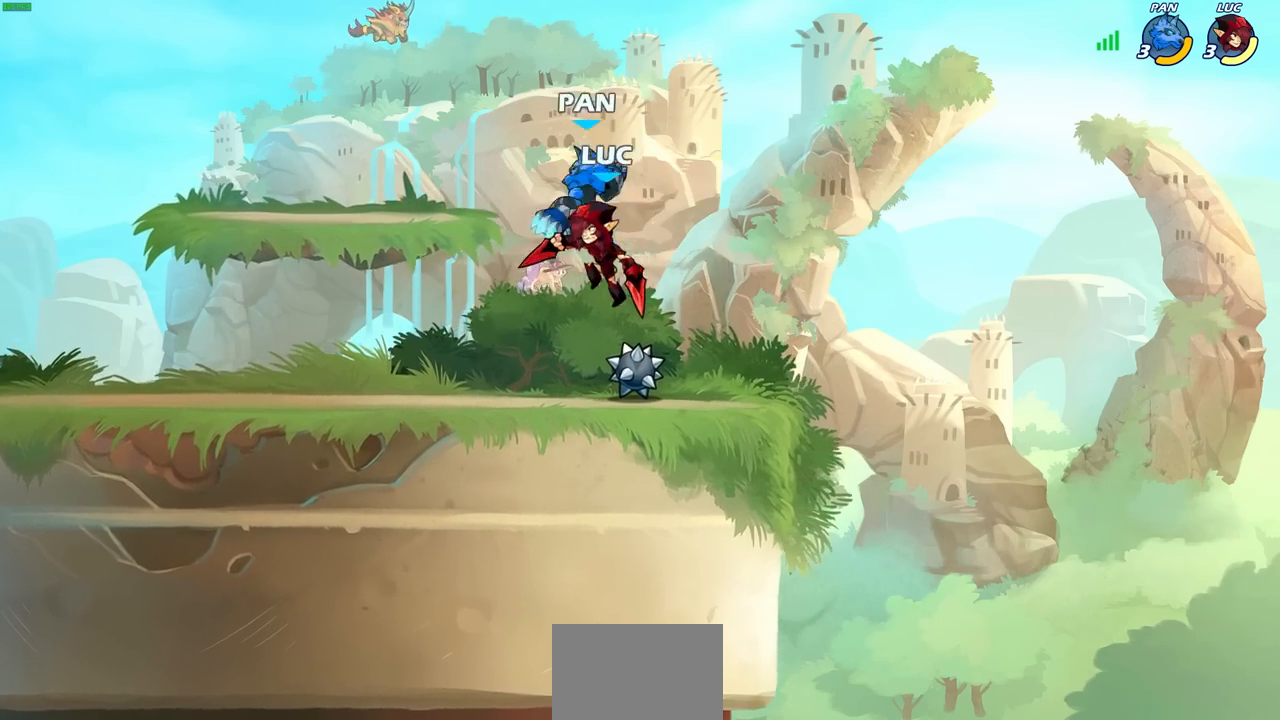
{"buttons": ["CIRCLE"], "left_stick": "up", "events": [[283, "left_stick", "left"], [400, "CROSS", "down"], [450, "CIRCLE", "down"], [450, "left_stick", "up"], [467, "CROSS", "up"]]}
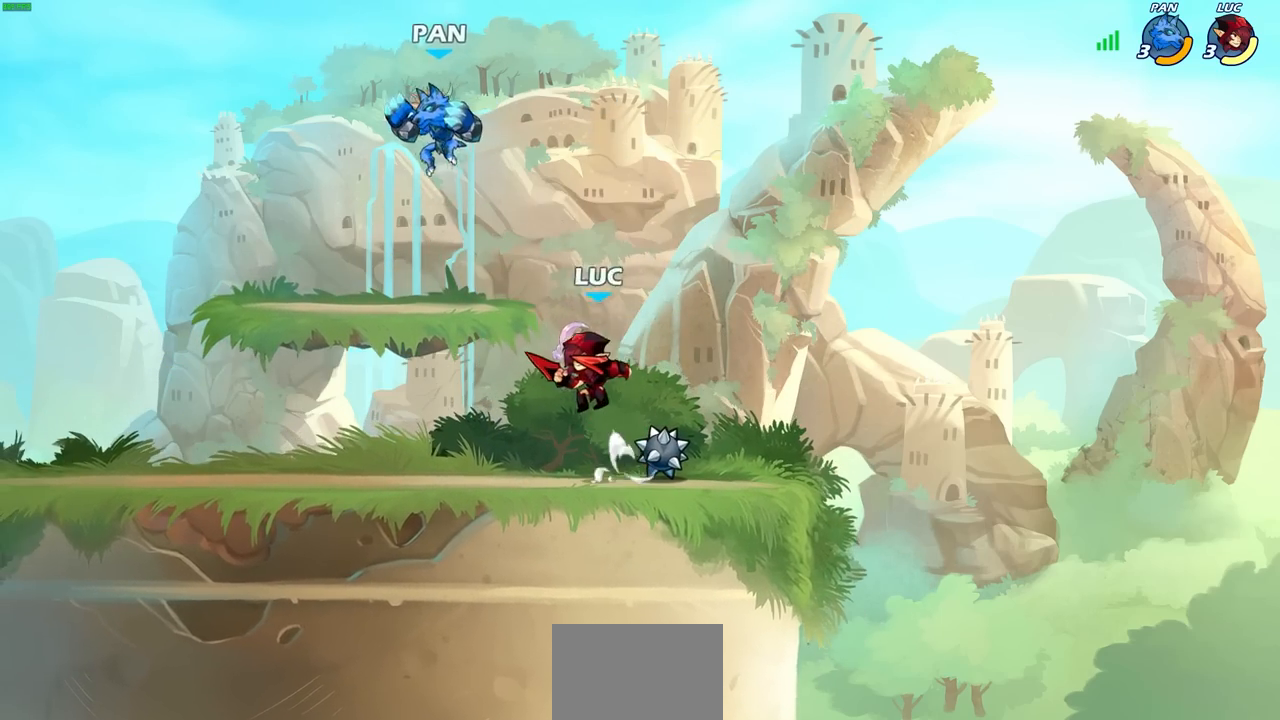
{"buttons": [], "left_stick": "center", "events": [[17, "CIRCLE", "up"], [33, "left_stick", "center"]]}
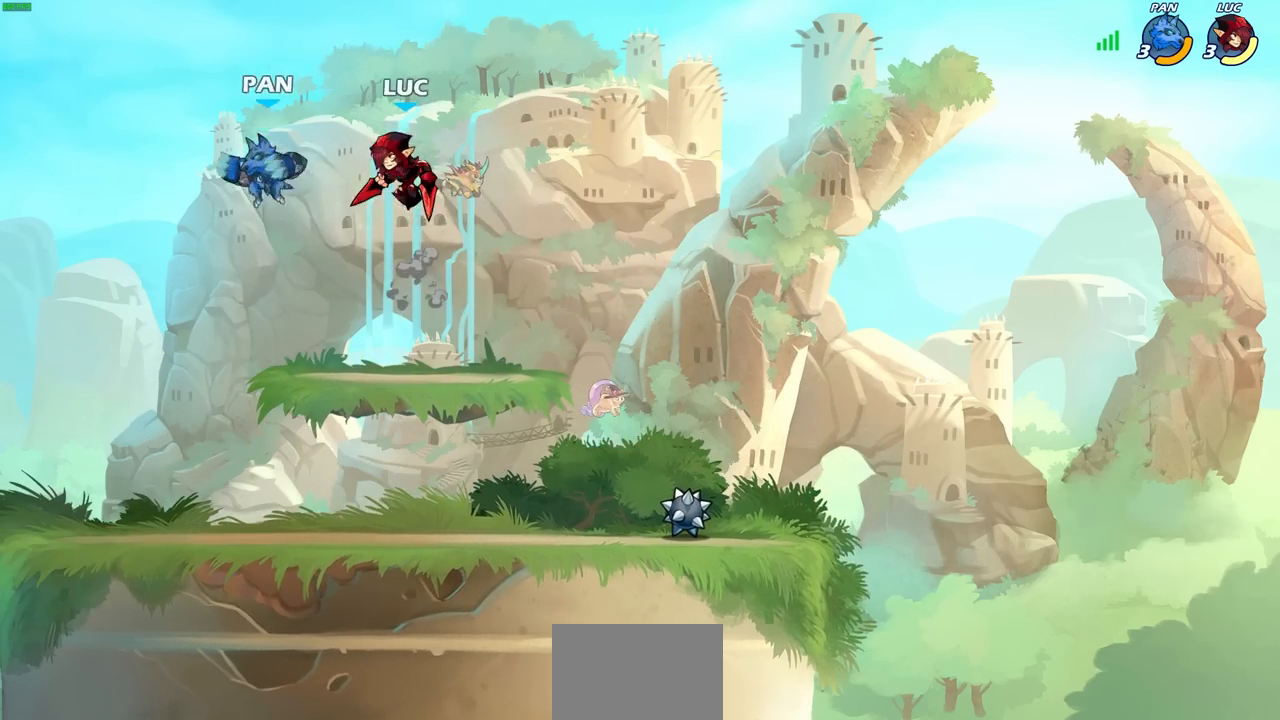
{"buttons": [], "left_stick": "down-right", "events": [[200, "left_stick", "down-right"]]}
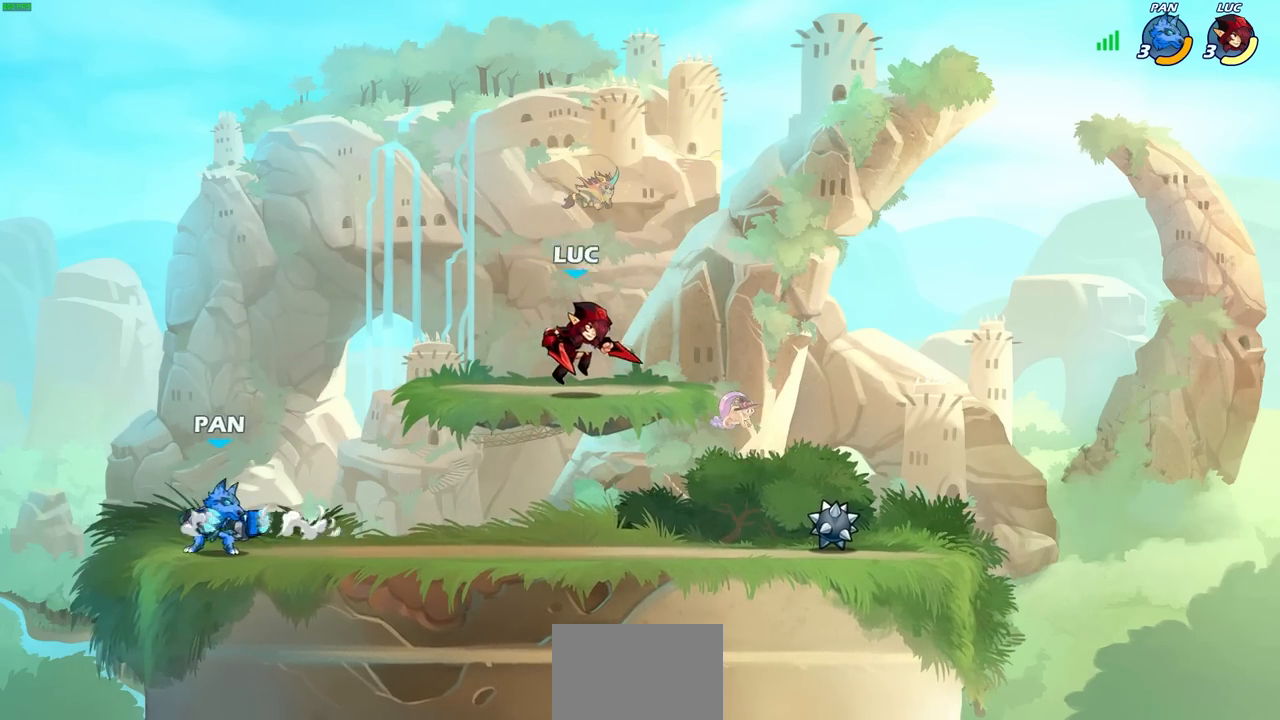
{"buttons": [], "left_stick": "right", "events": [[100, "left_stick", "down-left"], [233, "left_stick", "left"], [417, "left_stick", "right"]]}